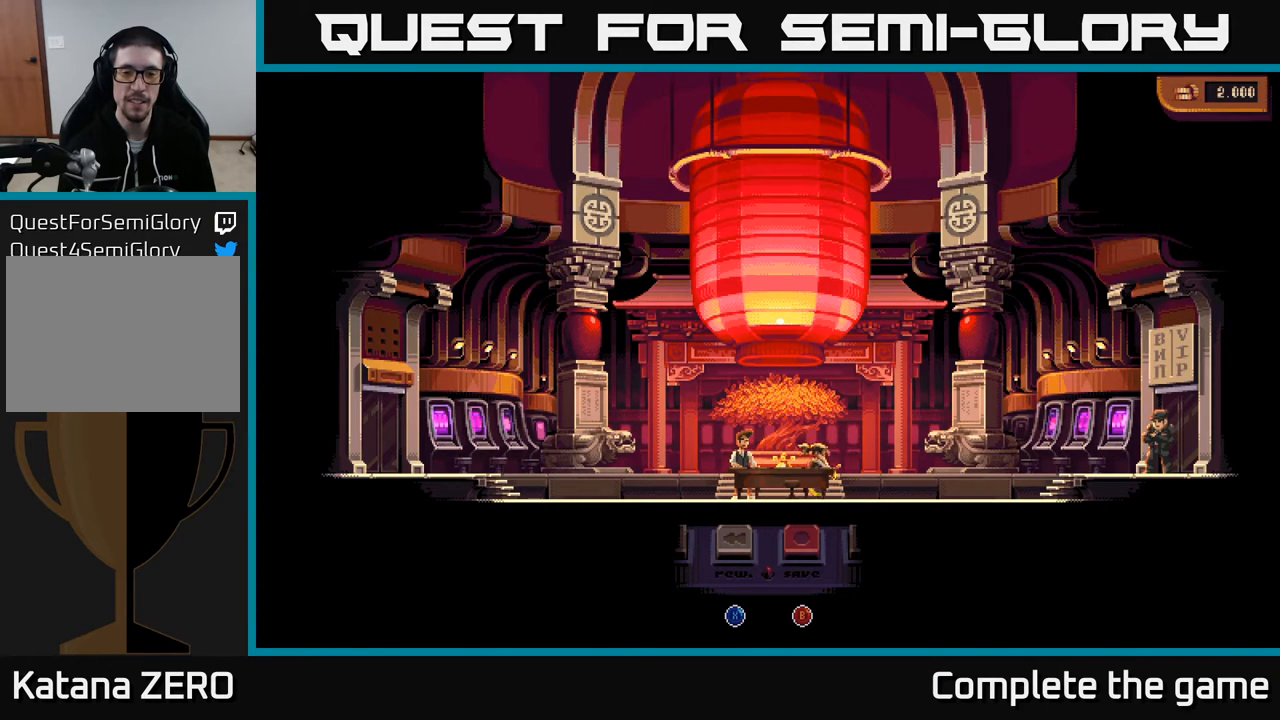
Gameplay with a controller (Xbox layout); each line is a JSON object with the inputs held at the frame after it. "events" lists button and stick changes between this image and that frame as [ms after this image, input, new state], when the widget could be followed in between.
{"buttons": [], "left_stick": "center", "right_stick": "center", "events": []}
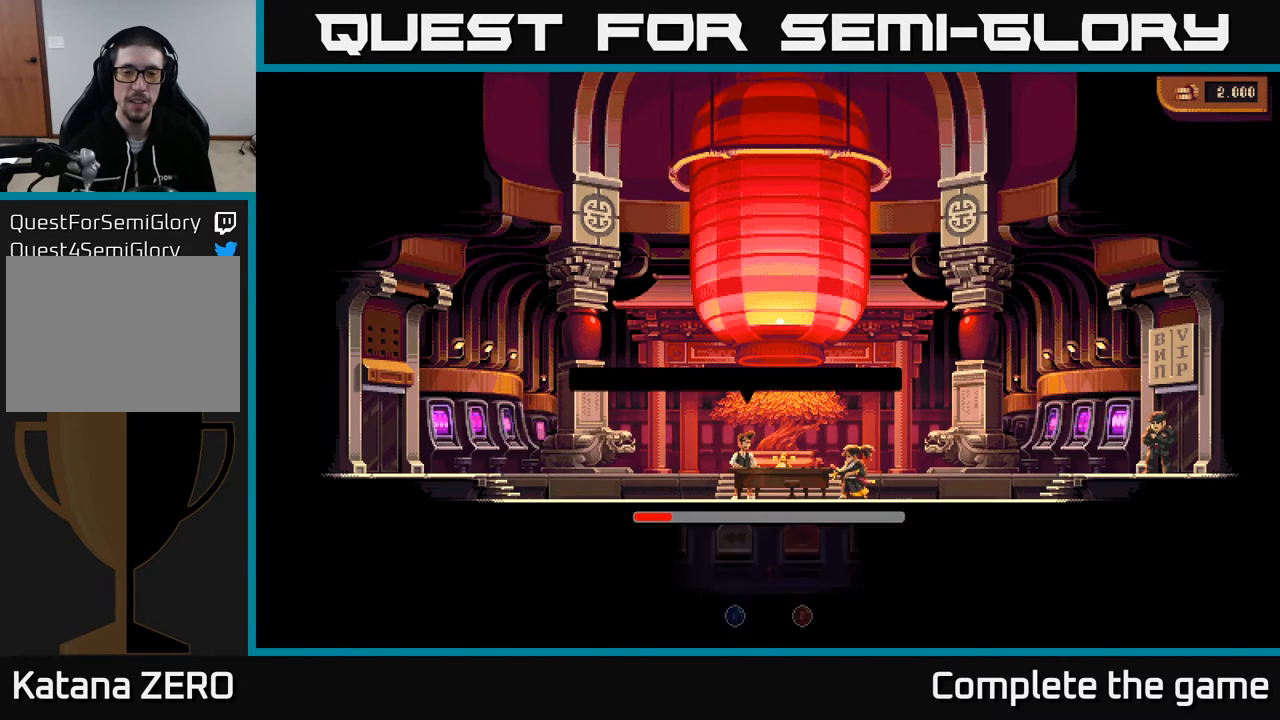
{"buttons": ["A"], "left_stick": "center", "right_stick": "center", "events": [[350, "A", "down"]]}
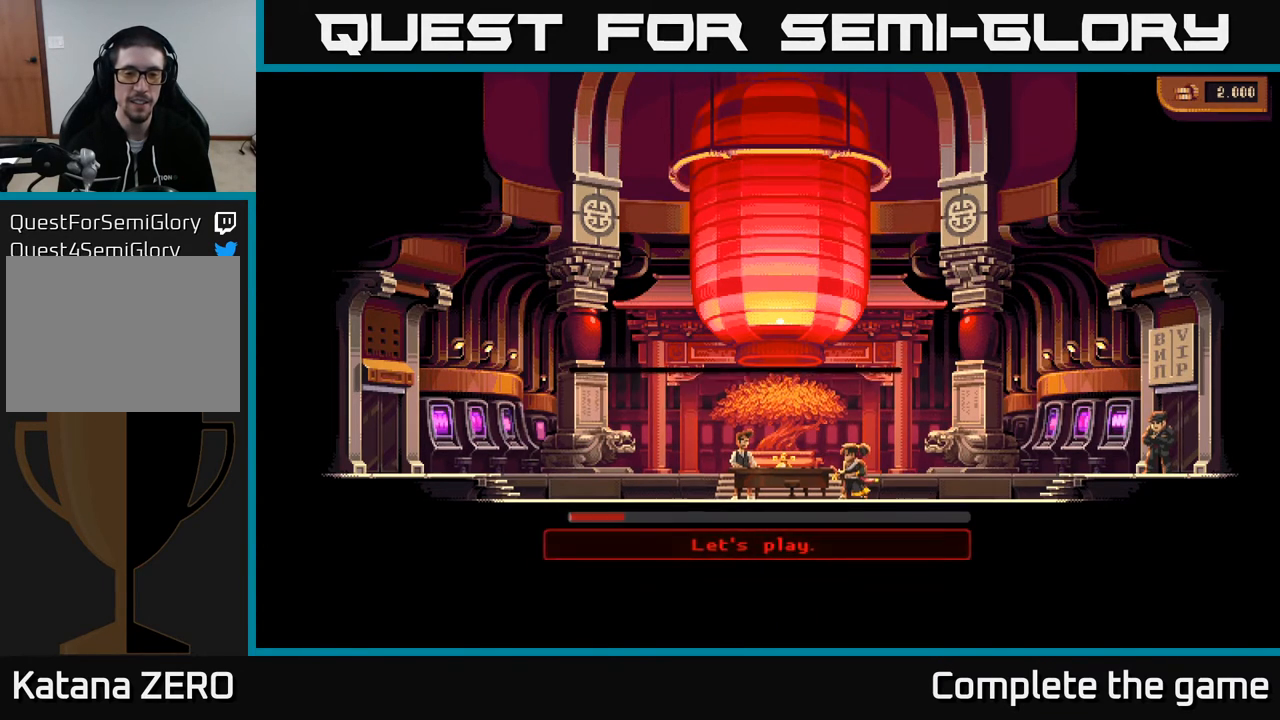
{"buttons": [], "left_stick": "center", "right_stick": "center", "events": [[17, "A", "up"]]}
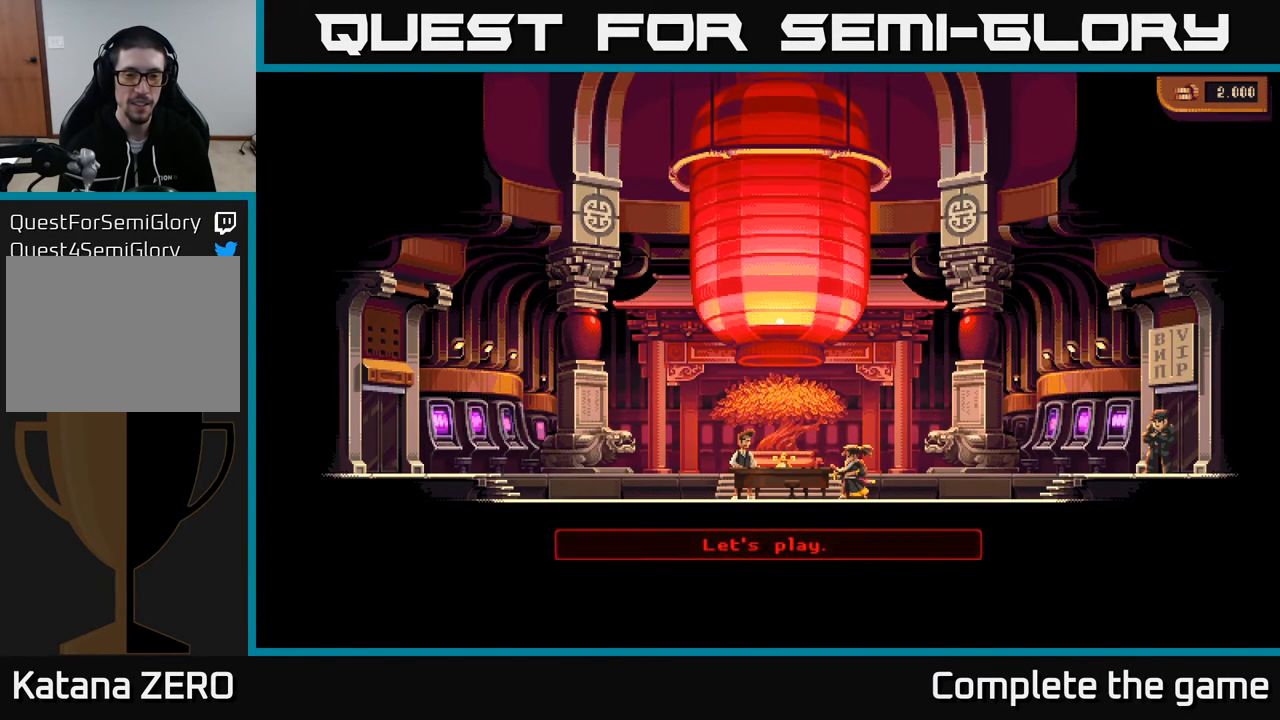
{"buttons": [], "left_stick": "center", "right_stick": "center", "events": []}
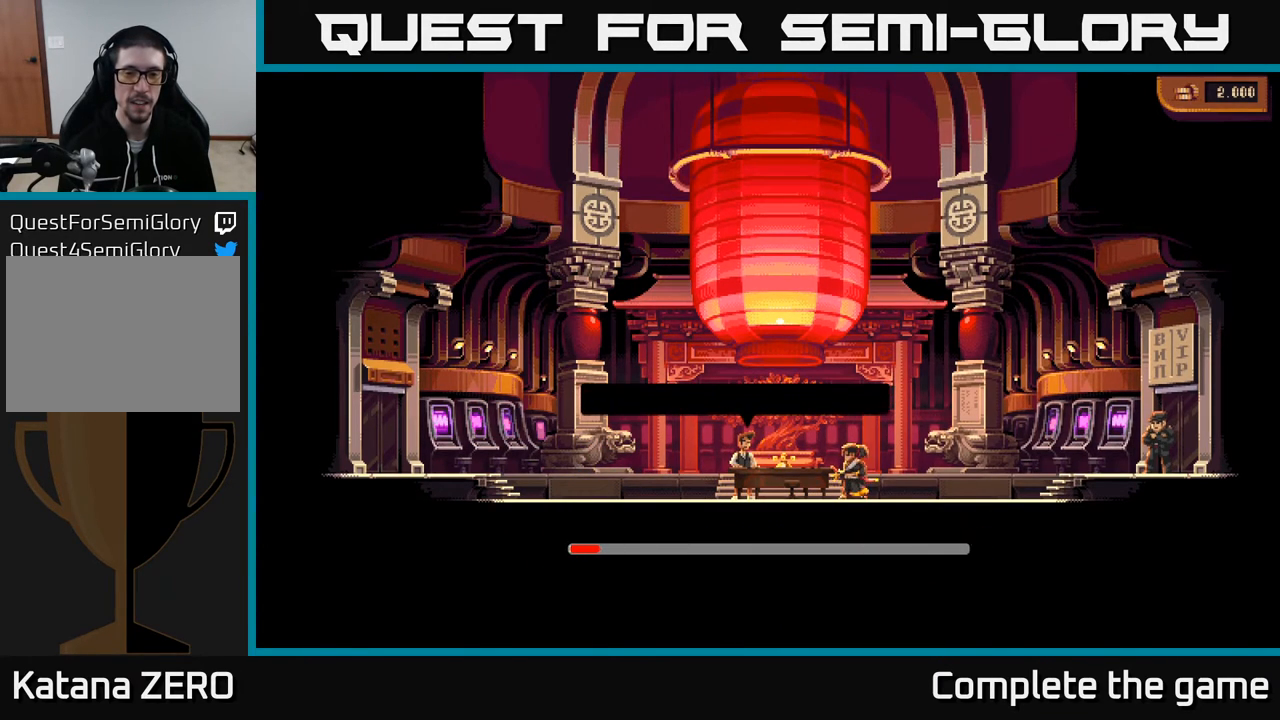
{"buttons": [], "left_stick": "center", "right_stick": "center", "events": []}
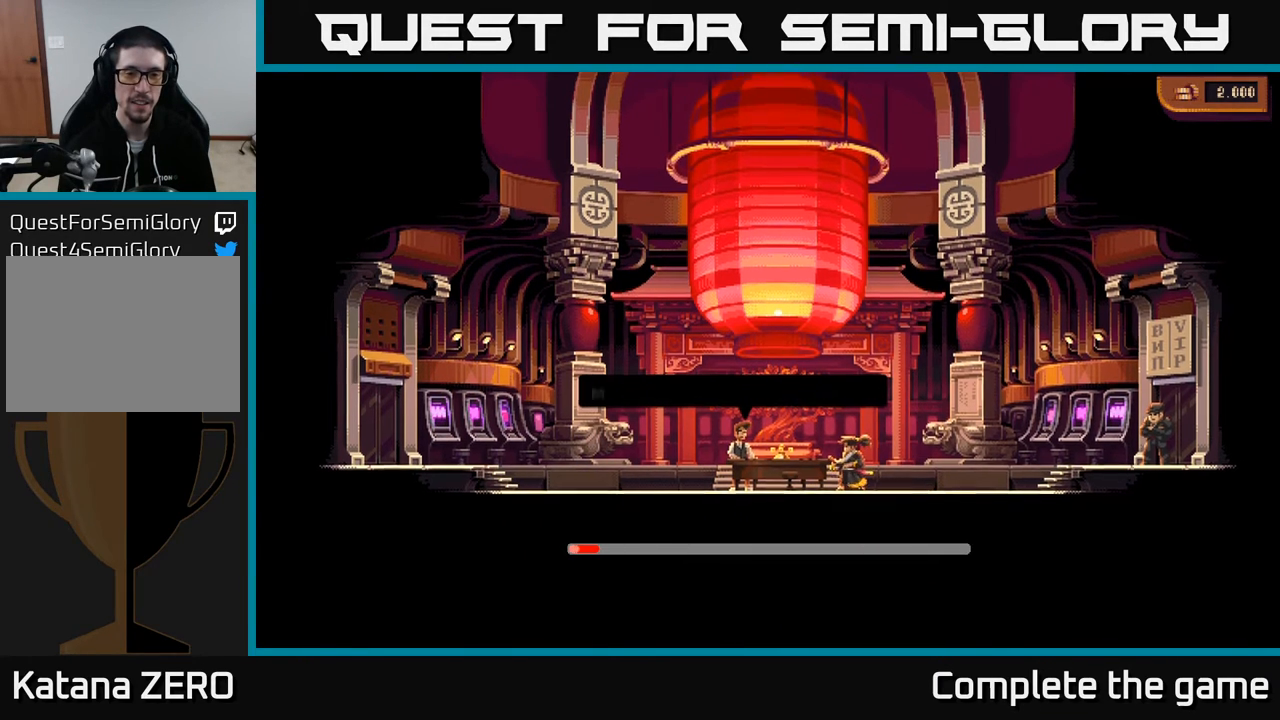
{"buttons": [], "left_stick": "center", "right_stick": "center", "events": []}
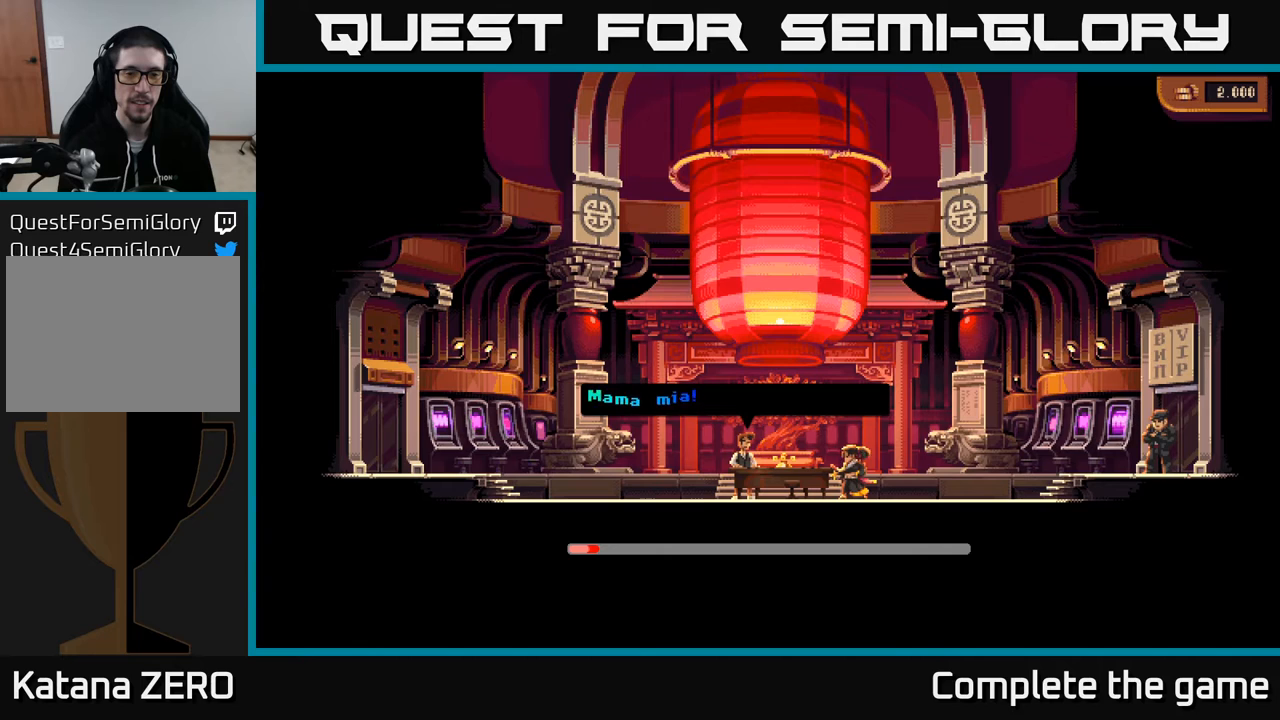
{"buttons": [], "left_stick": "center", "right_stick": "center", "events": []}
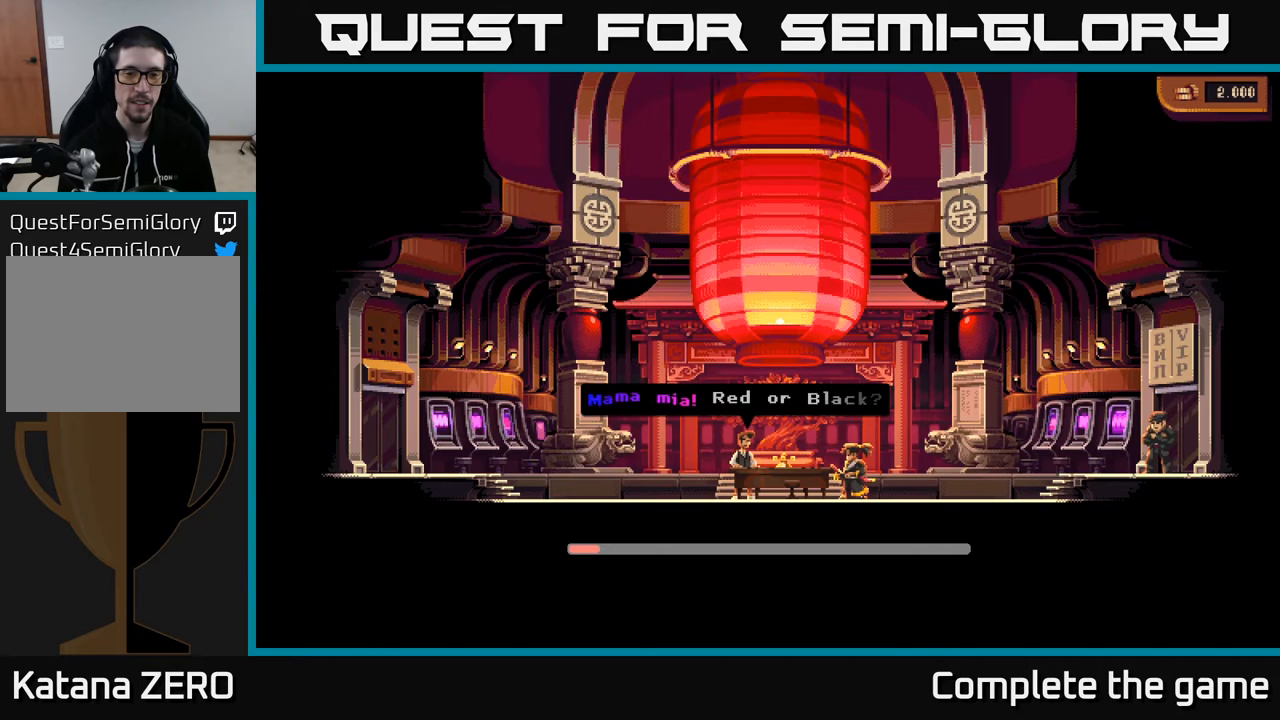
{"buttons": [], "left_stick": "center", "right_stick": "center", "events": []}
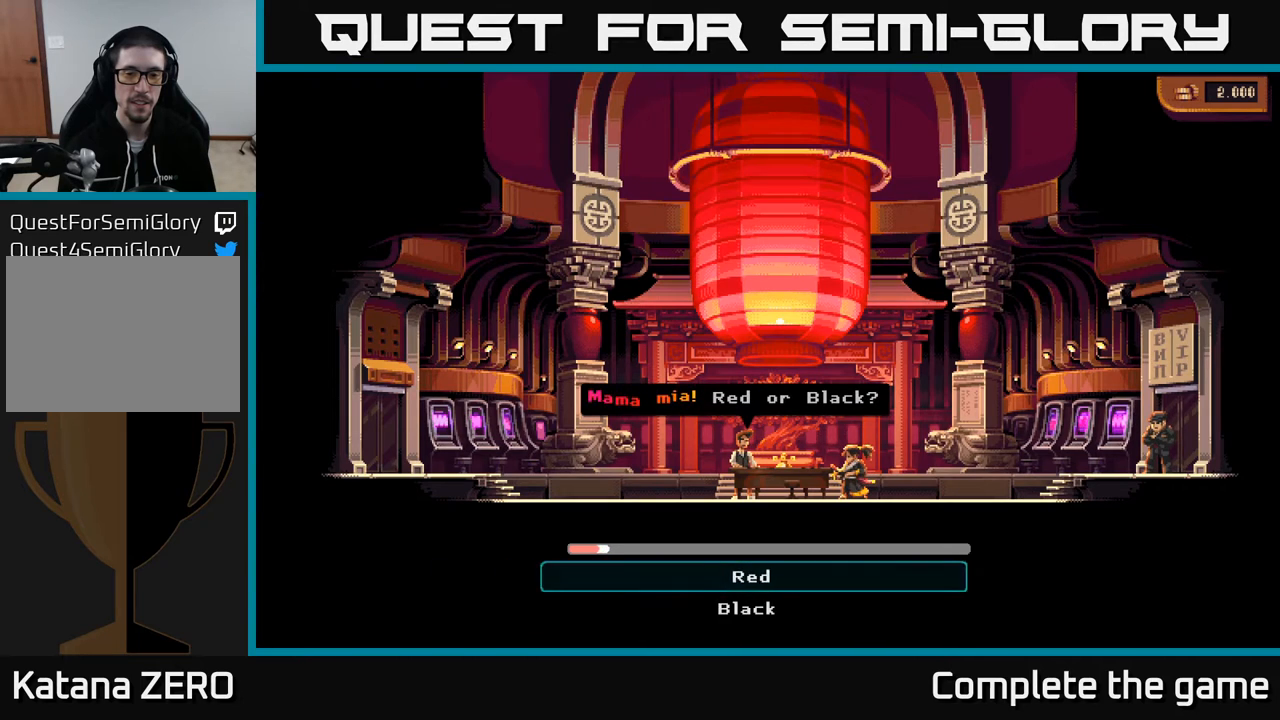
{"buttons": [], "left_stick": "center", "right_stick": "center", "events": [[250, "A", "down"], [433, "A", "up"]]}
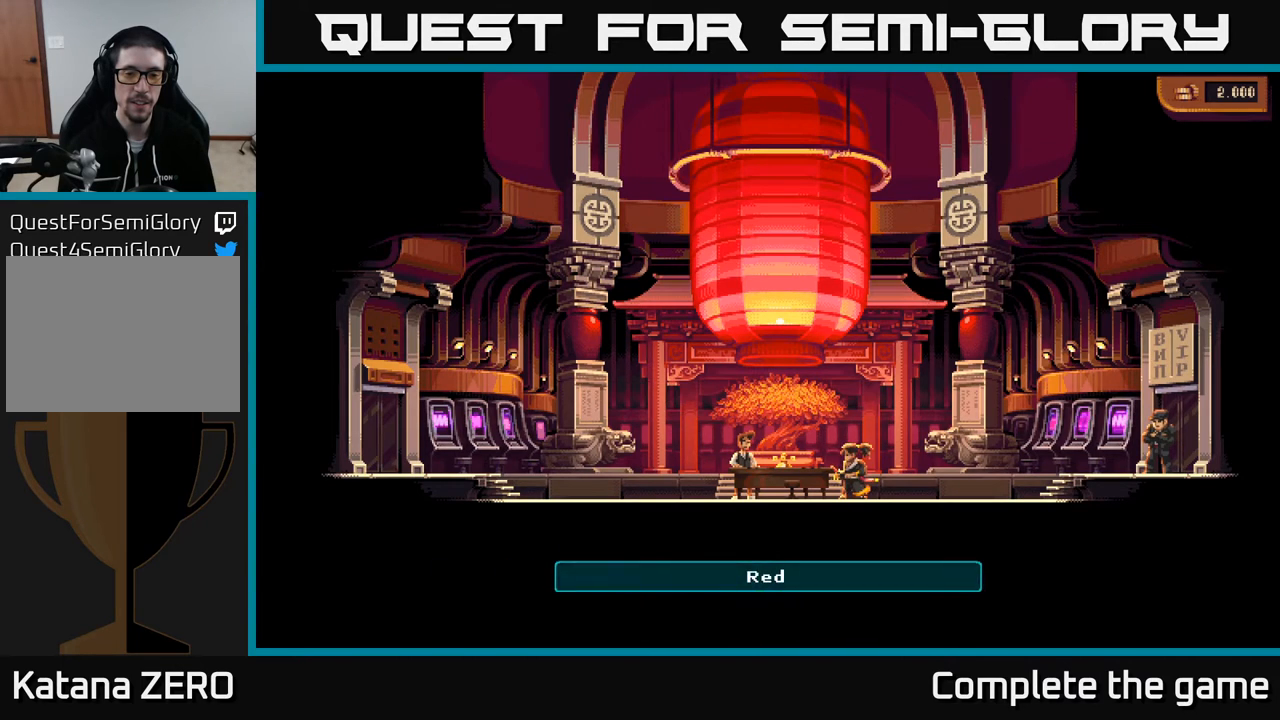
{"buttons": [], "left_stick": "center", "right_stick": "center", "events": []}
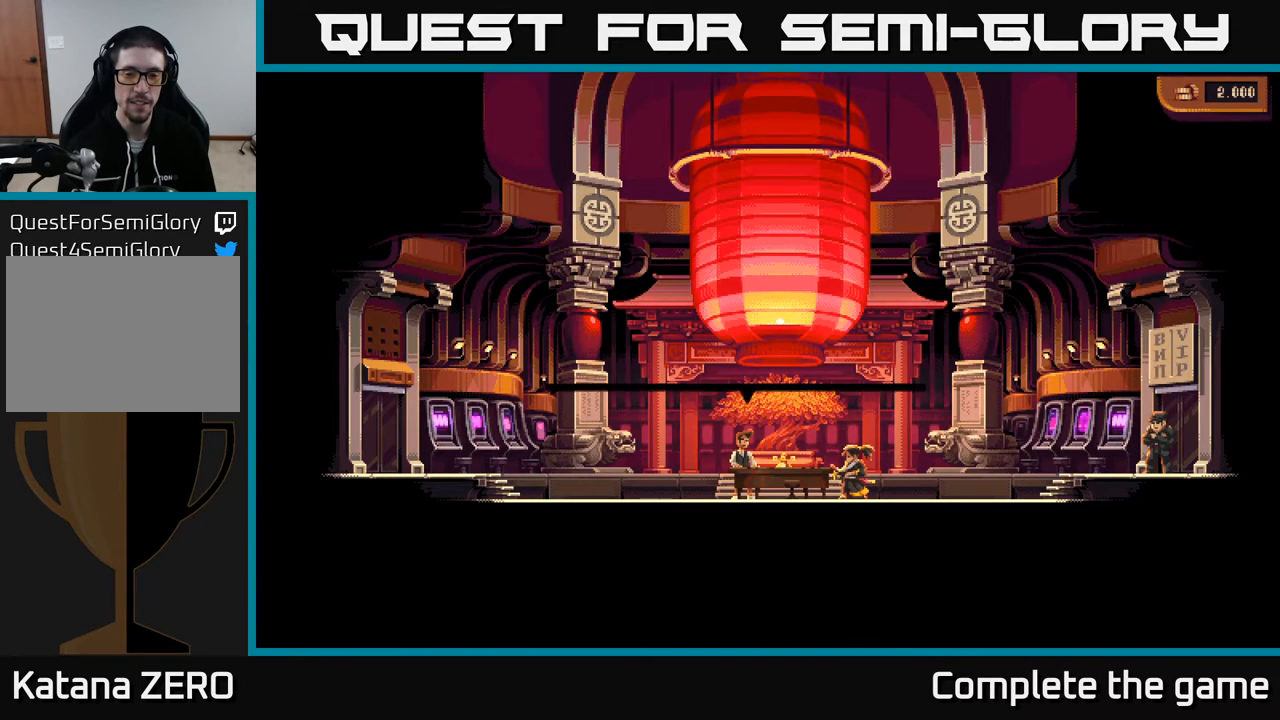
{"buttons": [], "left_stick": "center", "right_stick": "center", "events": []}
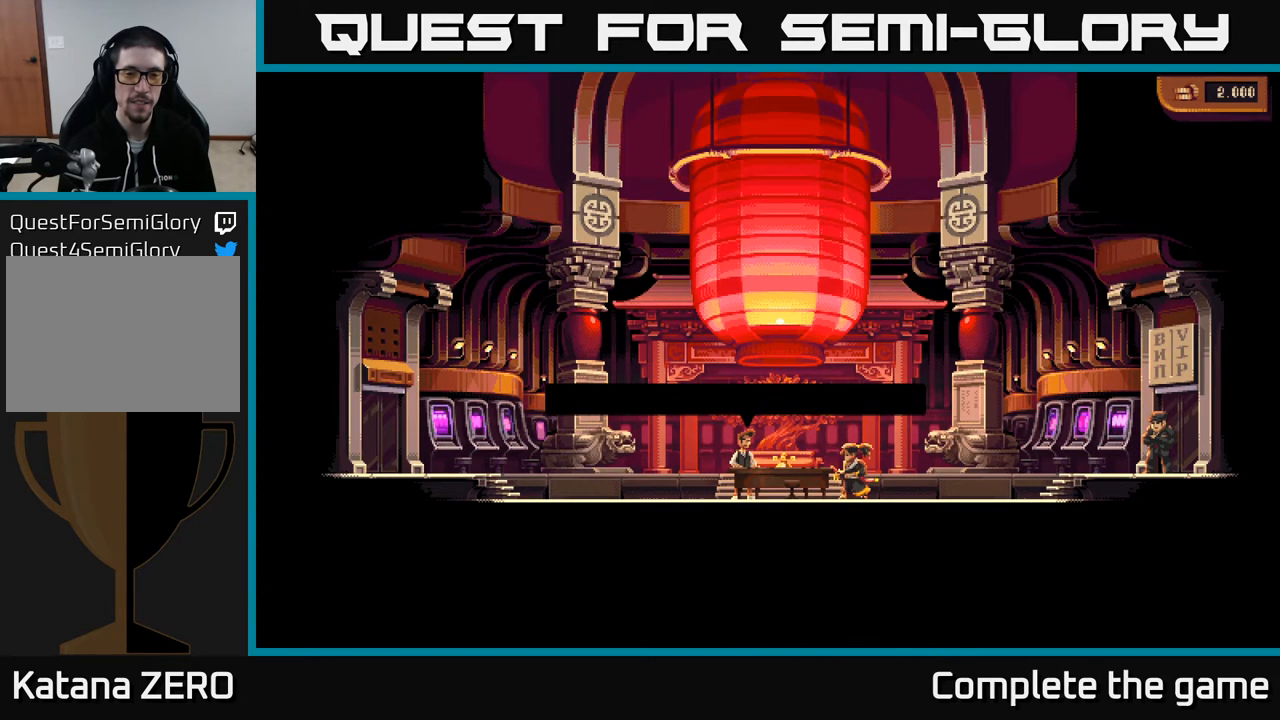
{"buttons": [], "left_stick": "center", "right_stick": "center", "events": []}
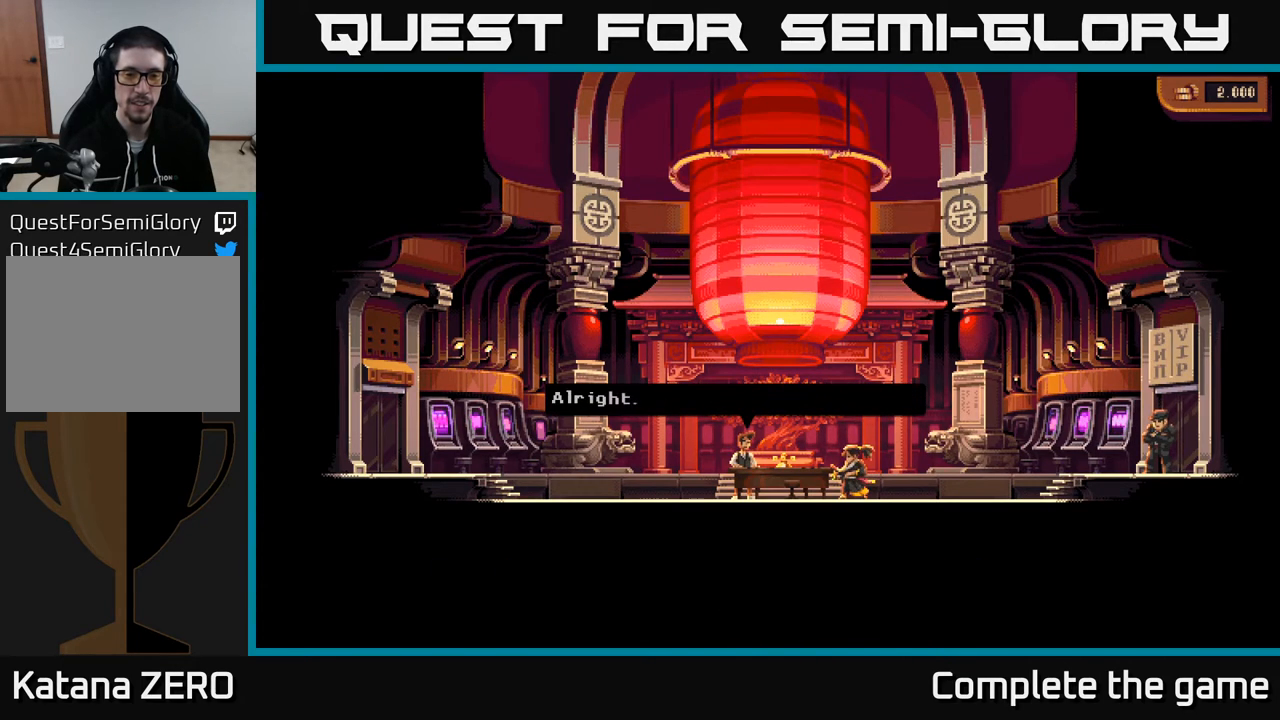
{"buttons": [], "left_stick": "center", "right_stick": "center", "events": []}
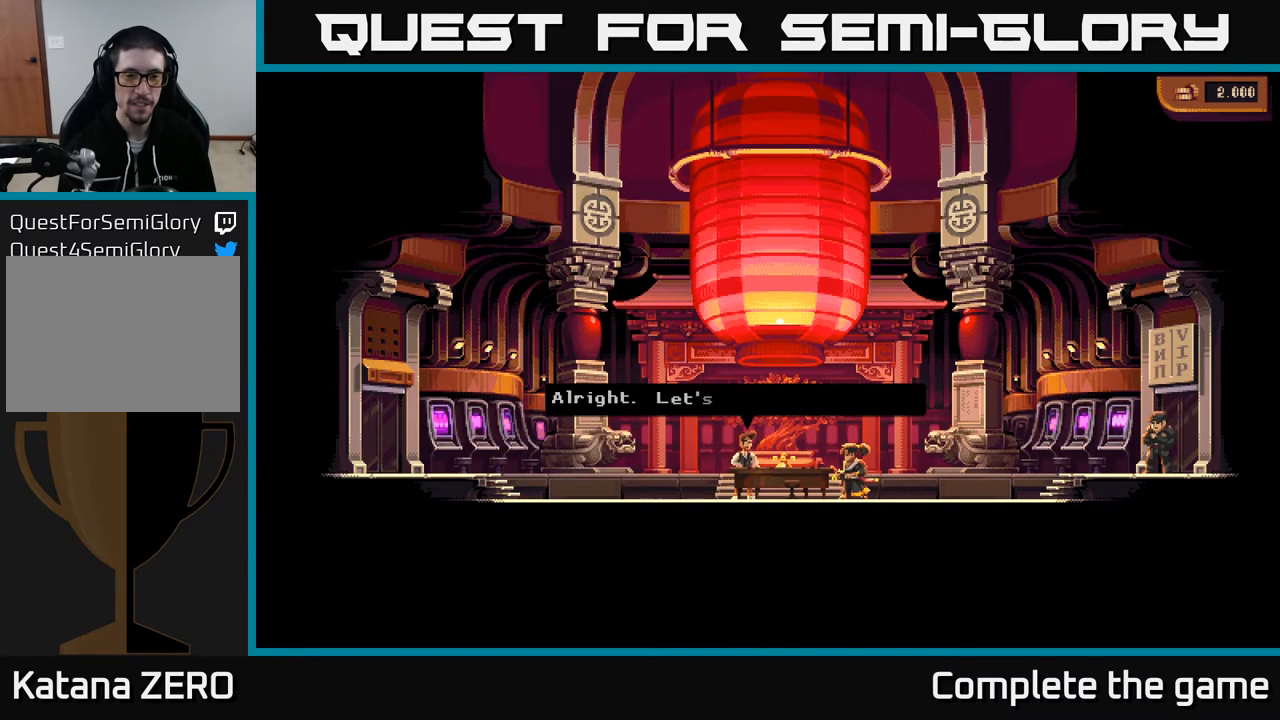
{"buttons": ["A"], "left_stick": "center", "right_stick": "center", "events": [[383, "A", "down"]]}
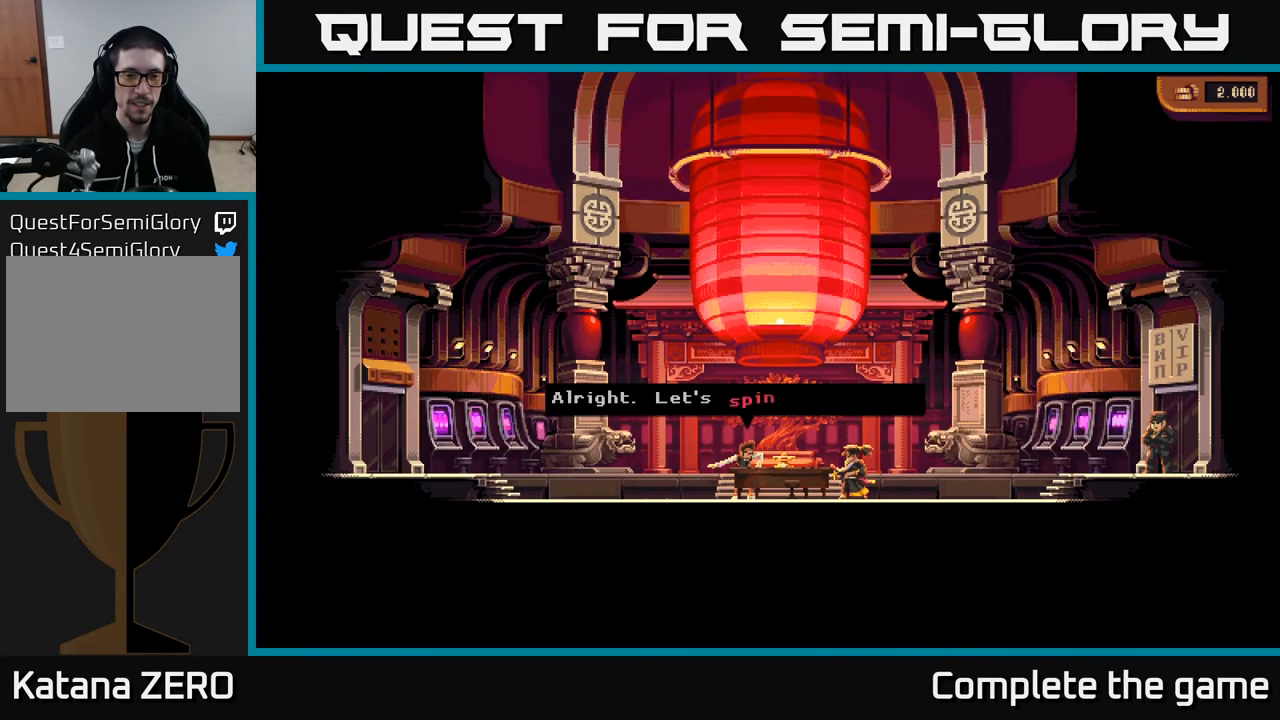
{"buttons": [], "left_stick": "center", "right_stick": "center", "events": [[83, "A", "up"]]}
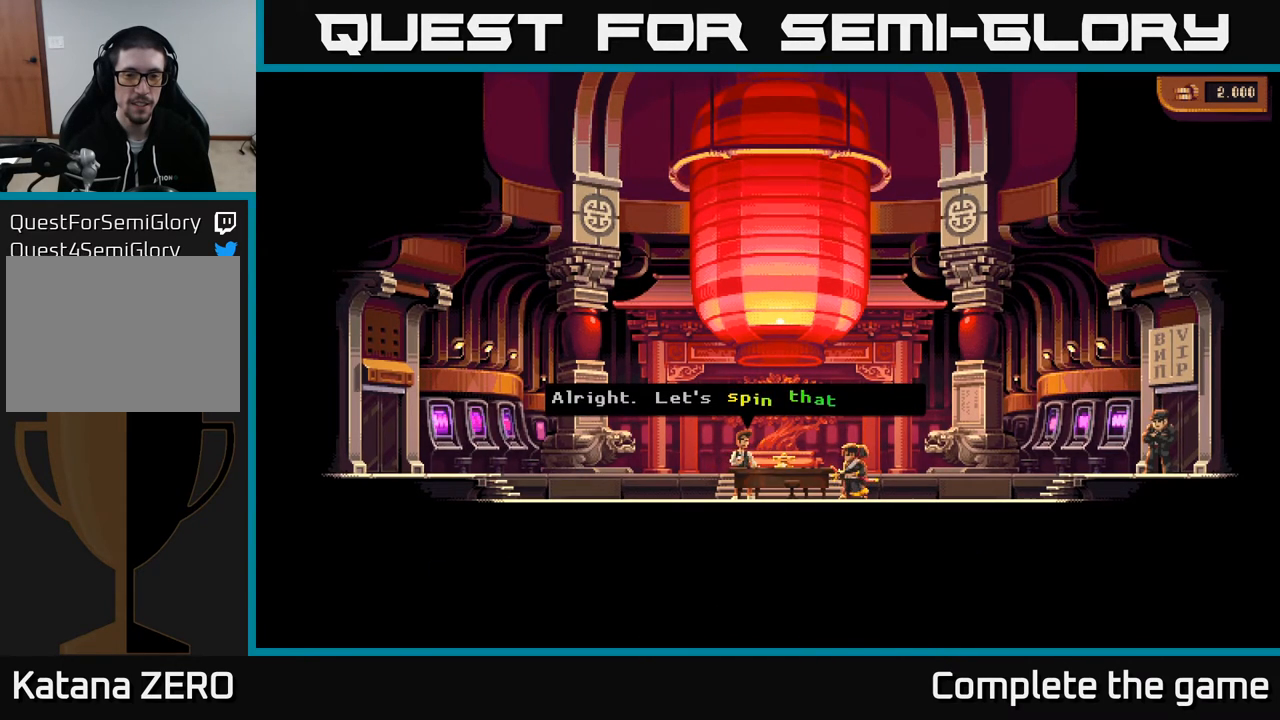
{"buttons": [], "left_stick": "center", "right_stick": "center", "events": []}
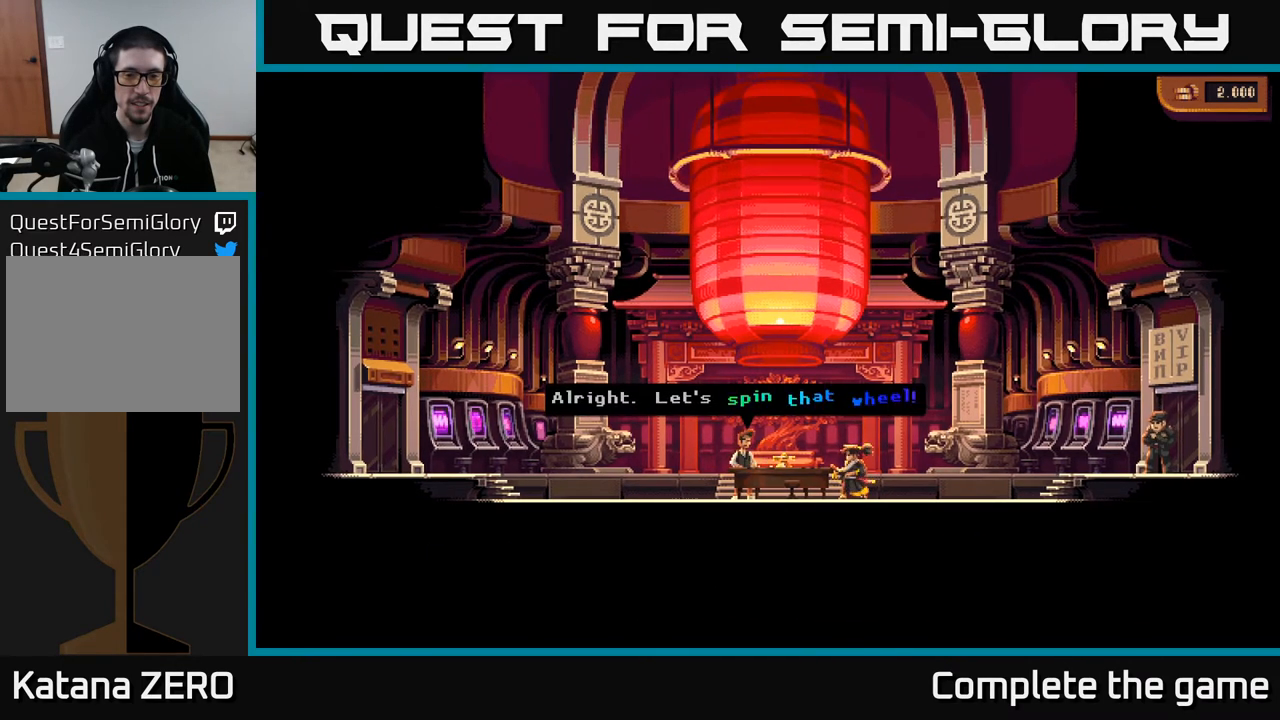
{"buttons": [], "left_stick": "center", "right_stick": "center", "events": []}
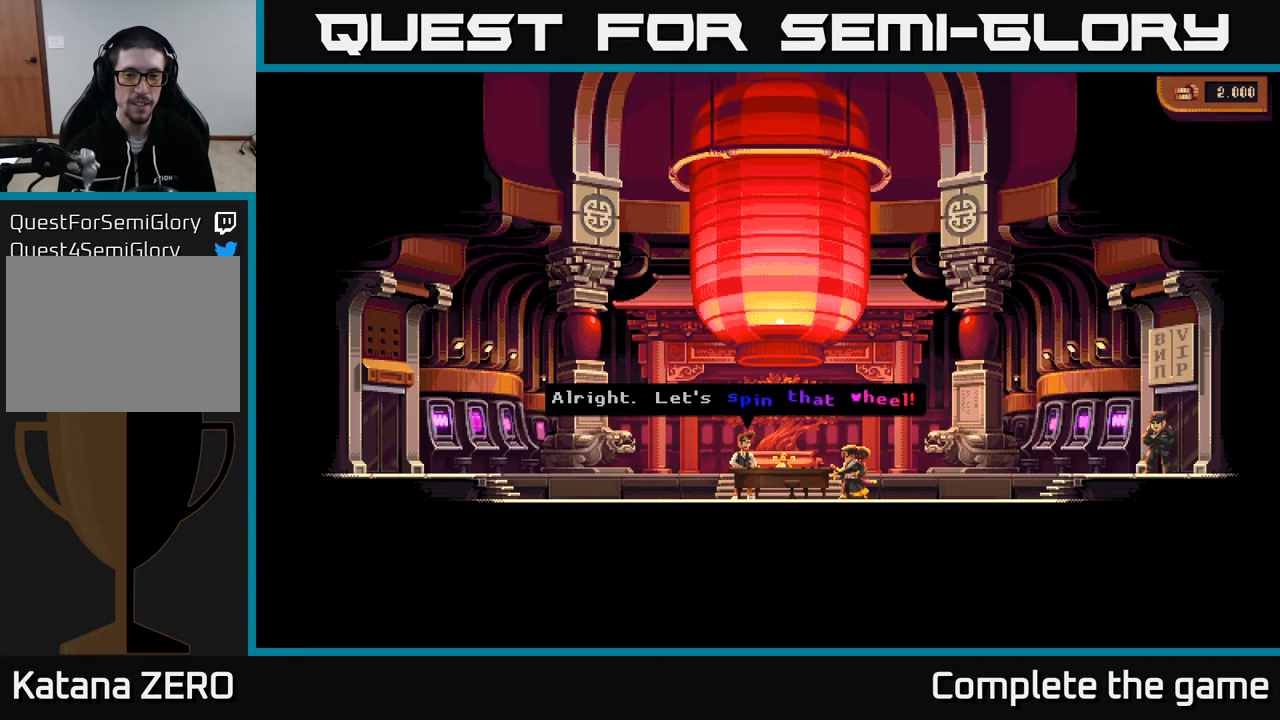
{"buttons": [], "left_stick": "center", "right_stick": "center", "events": []}
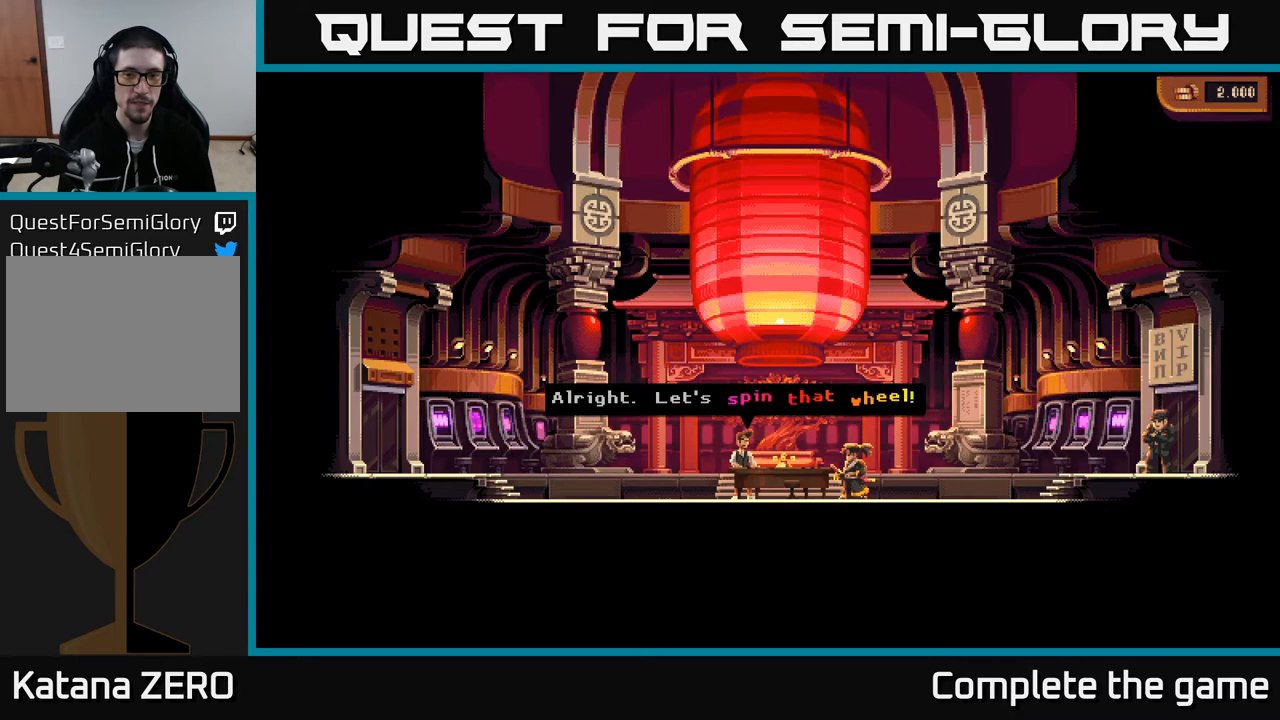
{"buttons": [], "left_stick": "center", "right_stick": "center", "events": []}
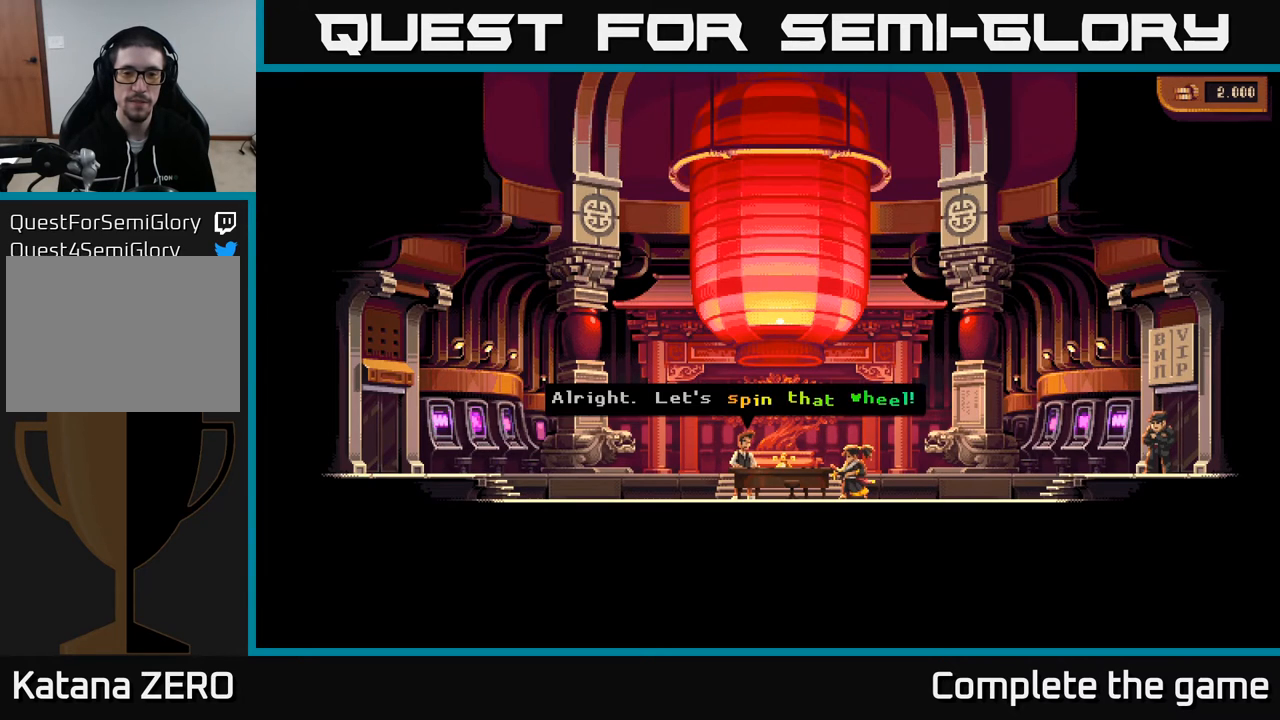
{"buttons": [], "left_stick": "center", "right_stick": "center", "events": []}
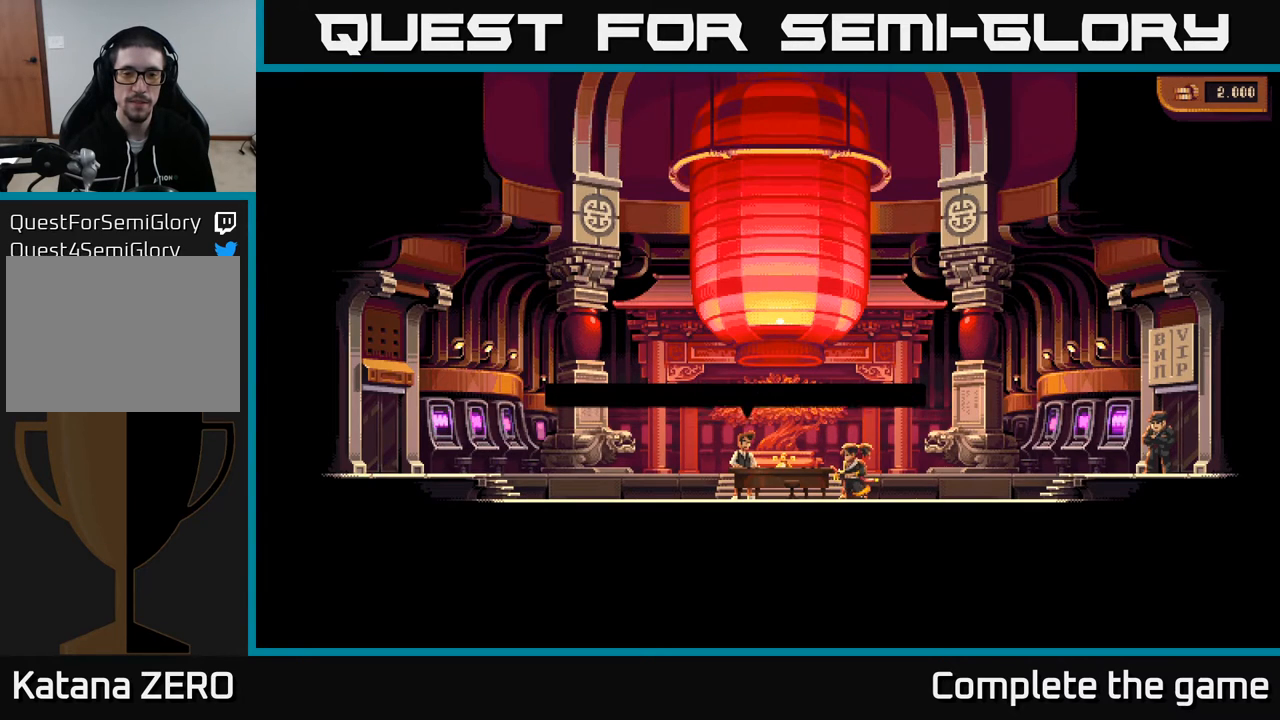
{"buttons": [], "left_stick": "center", "right_stick": "center", "events": [[67, "A", "down"], [150, "A", "up"]]}
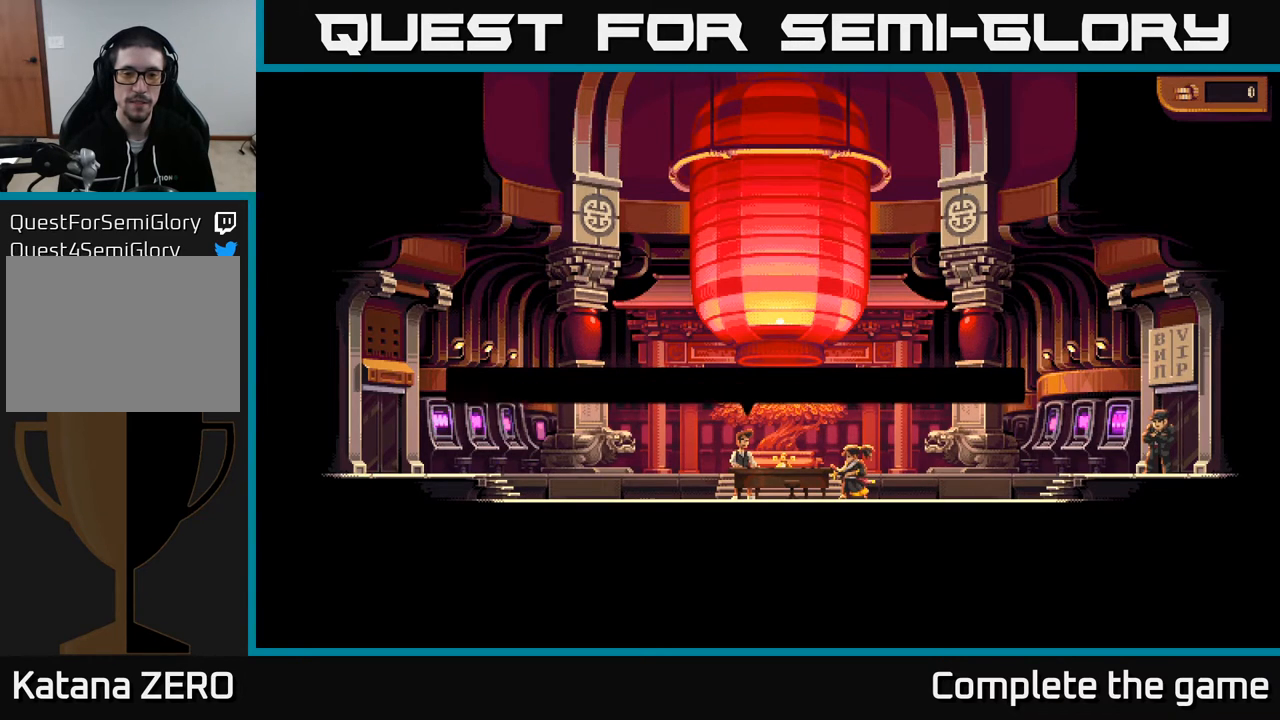
{"buttons": [], "left_stick": "center", "right_stick": "center", "events": []}
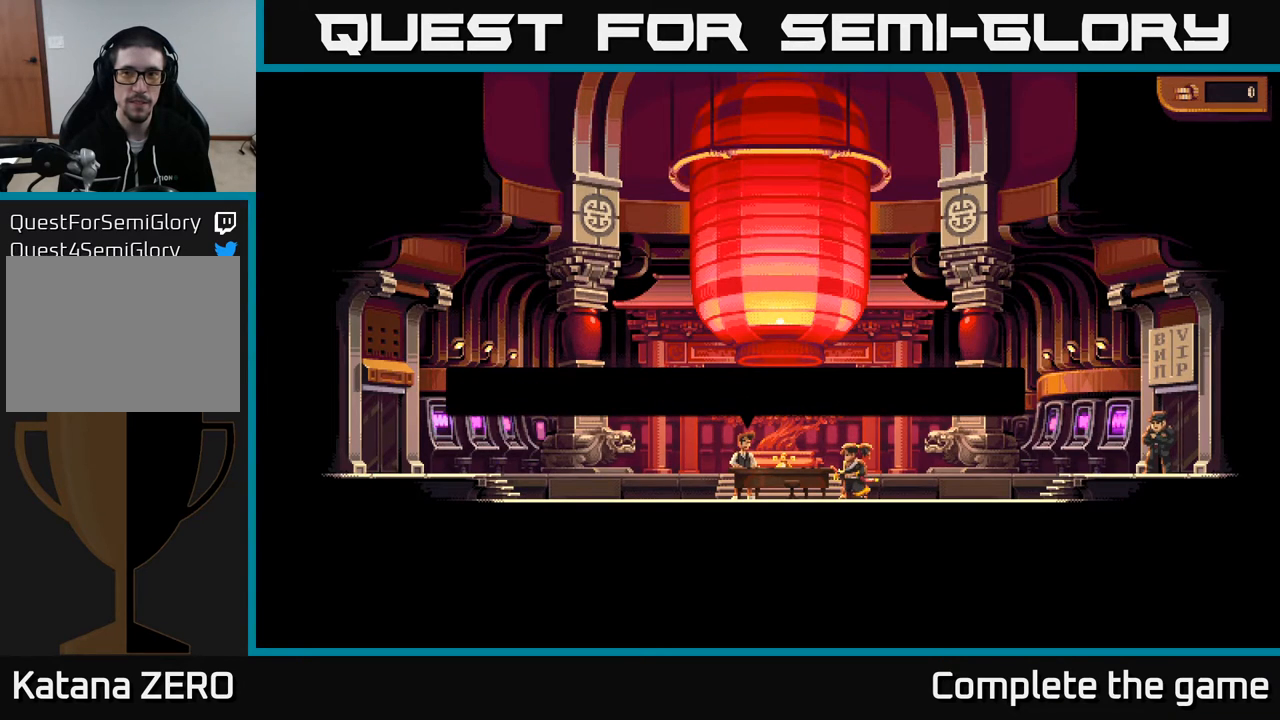
{"buttons": [], "left_stick": "center", "right_stick": "center", "events": [[233, "A", "down"], [467, "A", "up"]]}
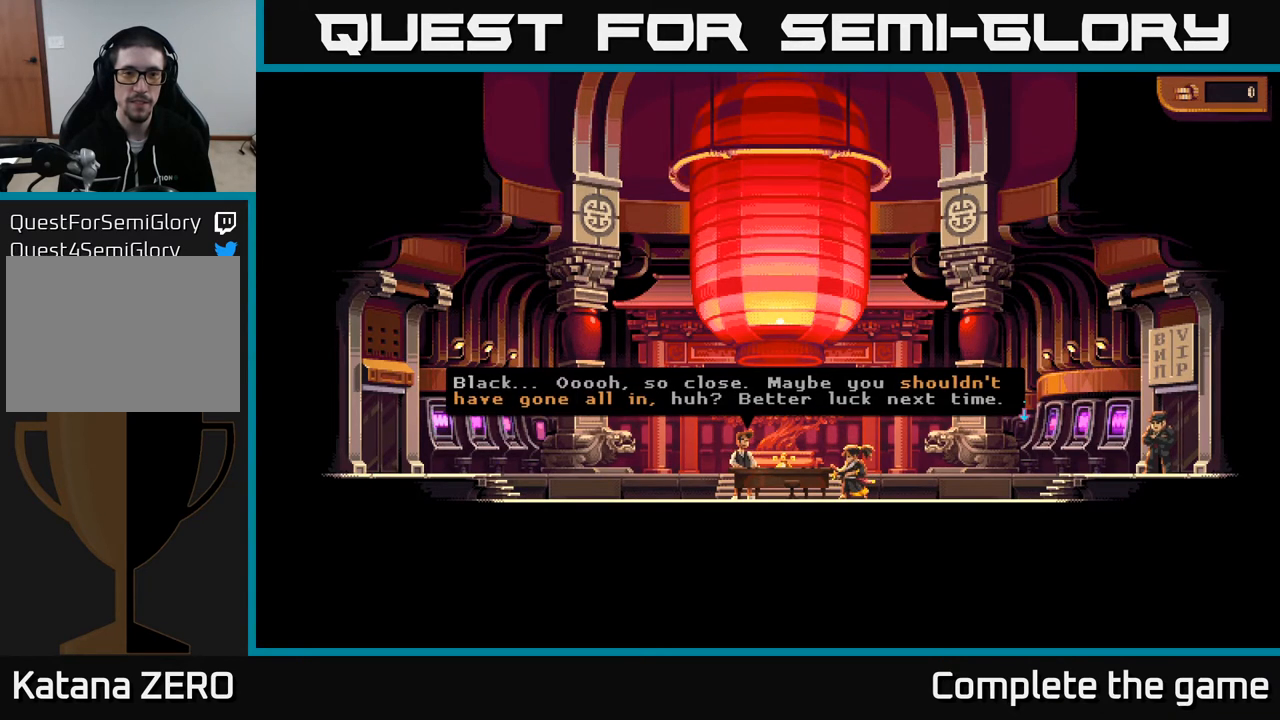
{"buttons": ["Y"], "left_stick": "center", "right_stick": "center", "events": [[350, "Y", "down"]]}
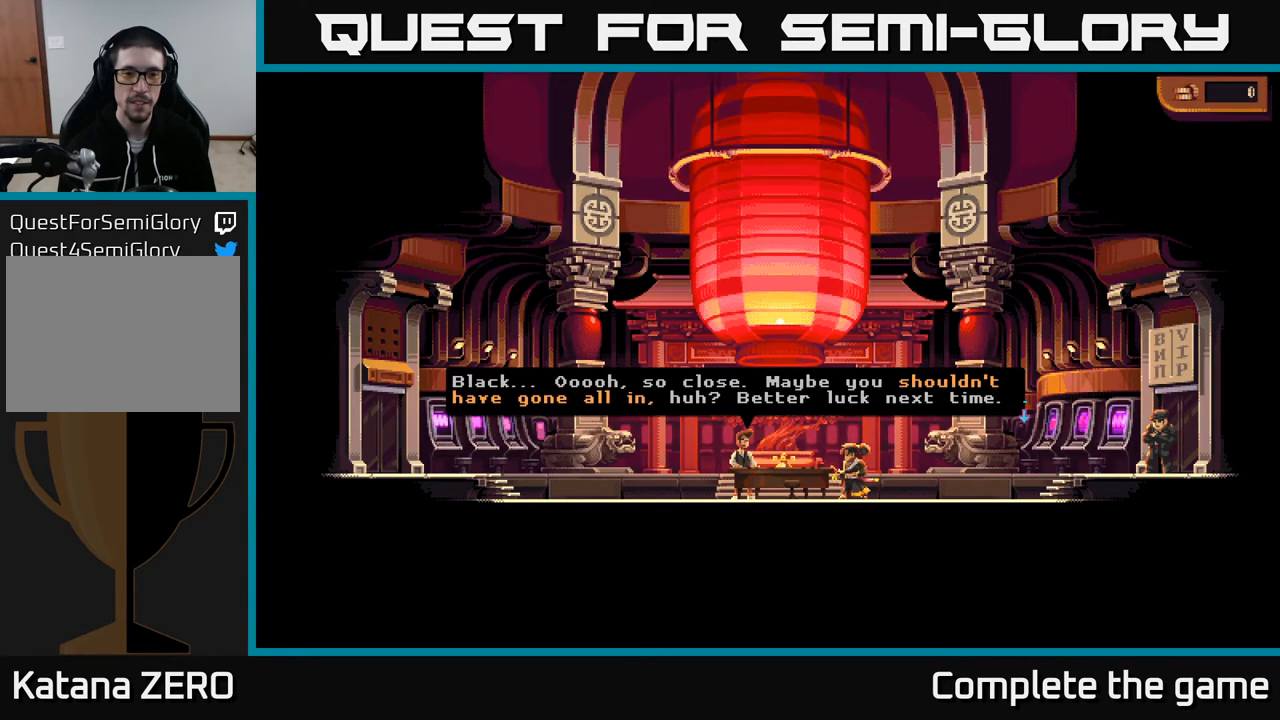
{"buttons": ["X"], "left_stick": "center", "right_stick": "center", "events": [[83, "Y", "up"], [200, "X", "down"]]}